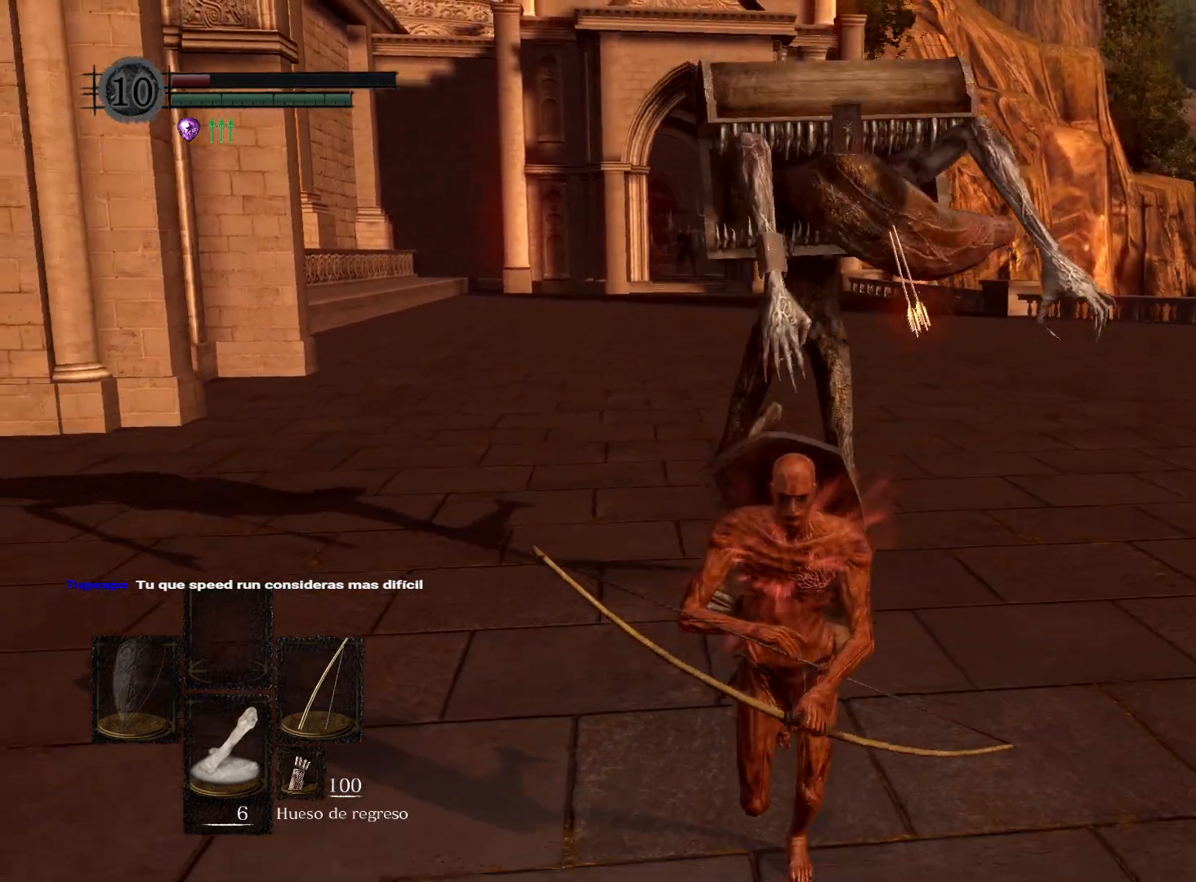
Gameplay with a controller (Xbox layout); each line is a JSON object with the inputs held at the frame after it. "events" lists button and stick changes between this image and that frame as [ms after this image, input, new state], when the widget could be followed in between.
{"buttons": [], "left_stick": "down", "right_stick": "center", "events": []}
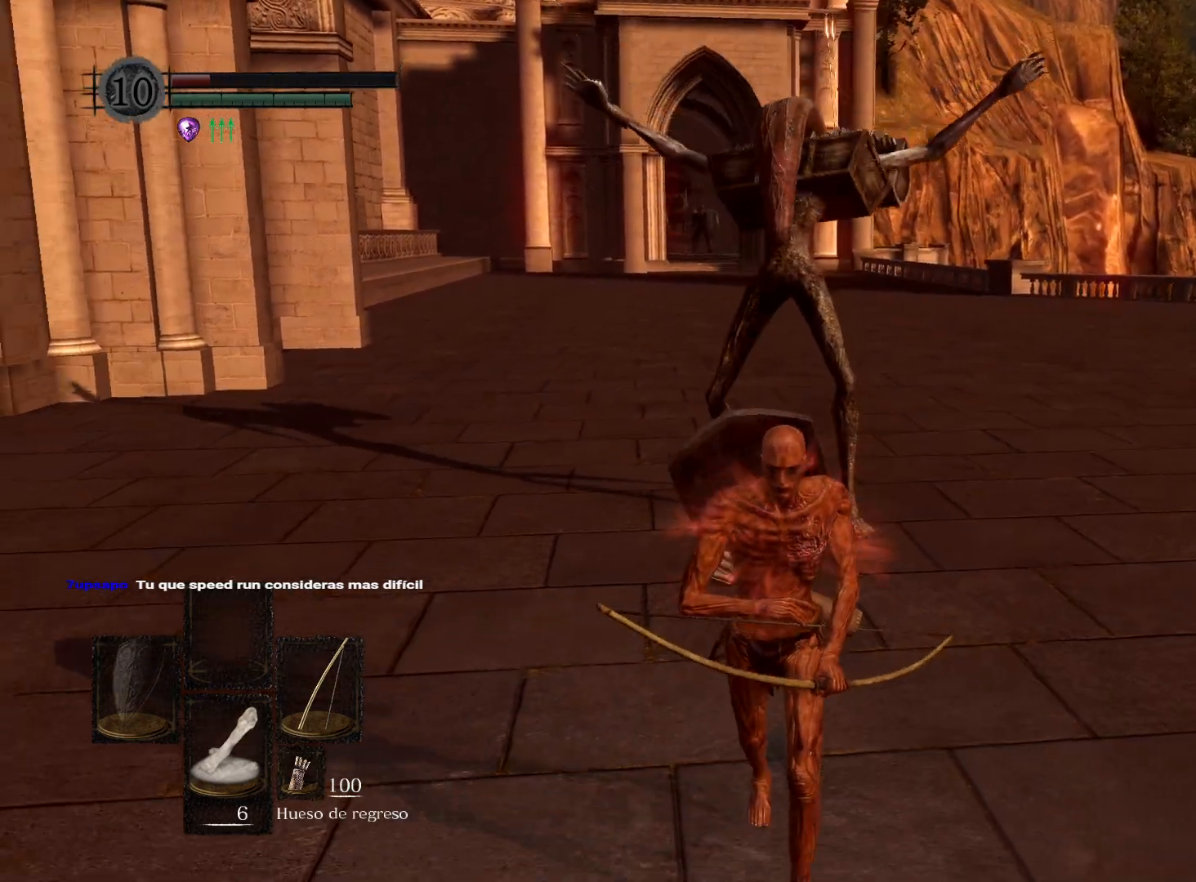
{"buttons": [], "left_stick": "down", "right_stick": "center", "events": [[167, "B", "down"], [300, "B", "up"]]}
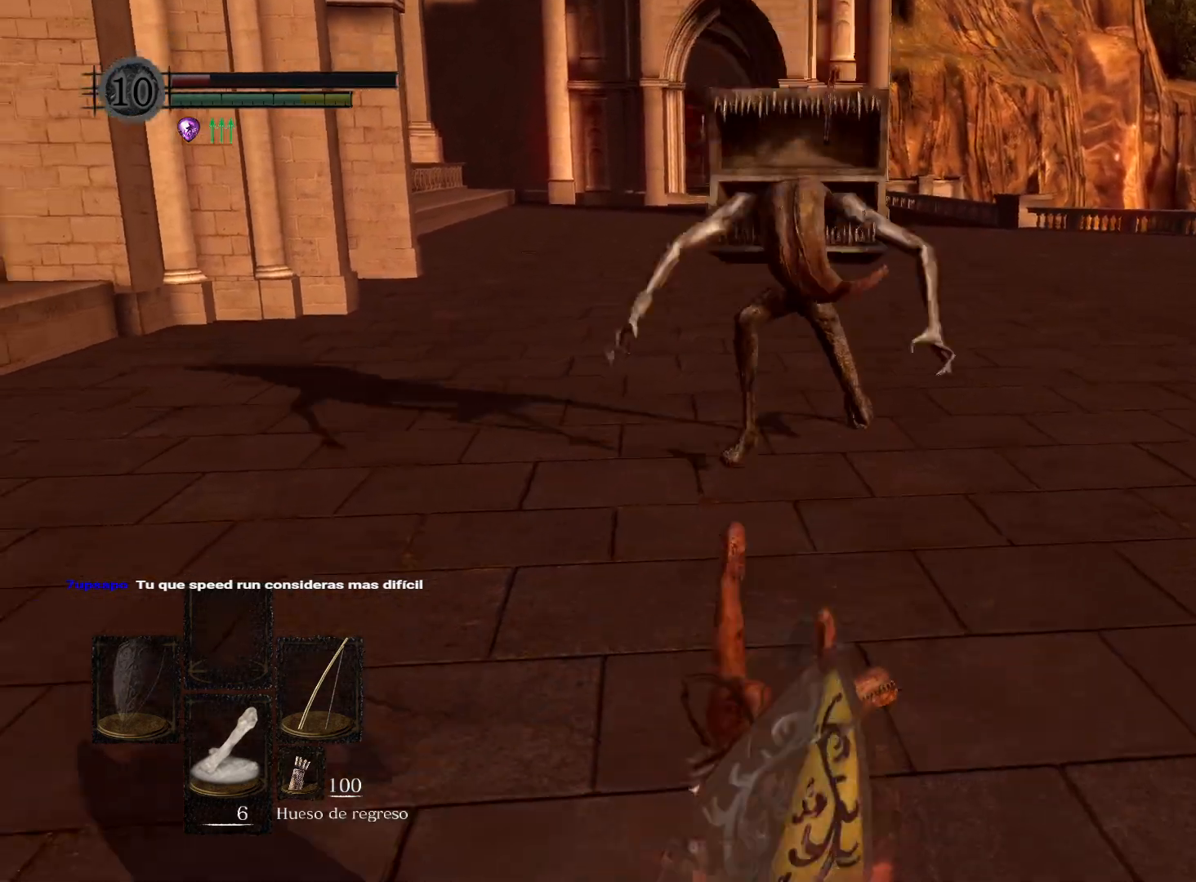
{"buttons": [], "left_stick": "down-right", "right_stick": "up", "events": [[200, "left_stick", "center"], [383, "left_stick", "down-right"], [383, "right_stick", "up"]]}
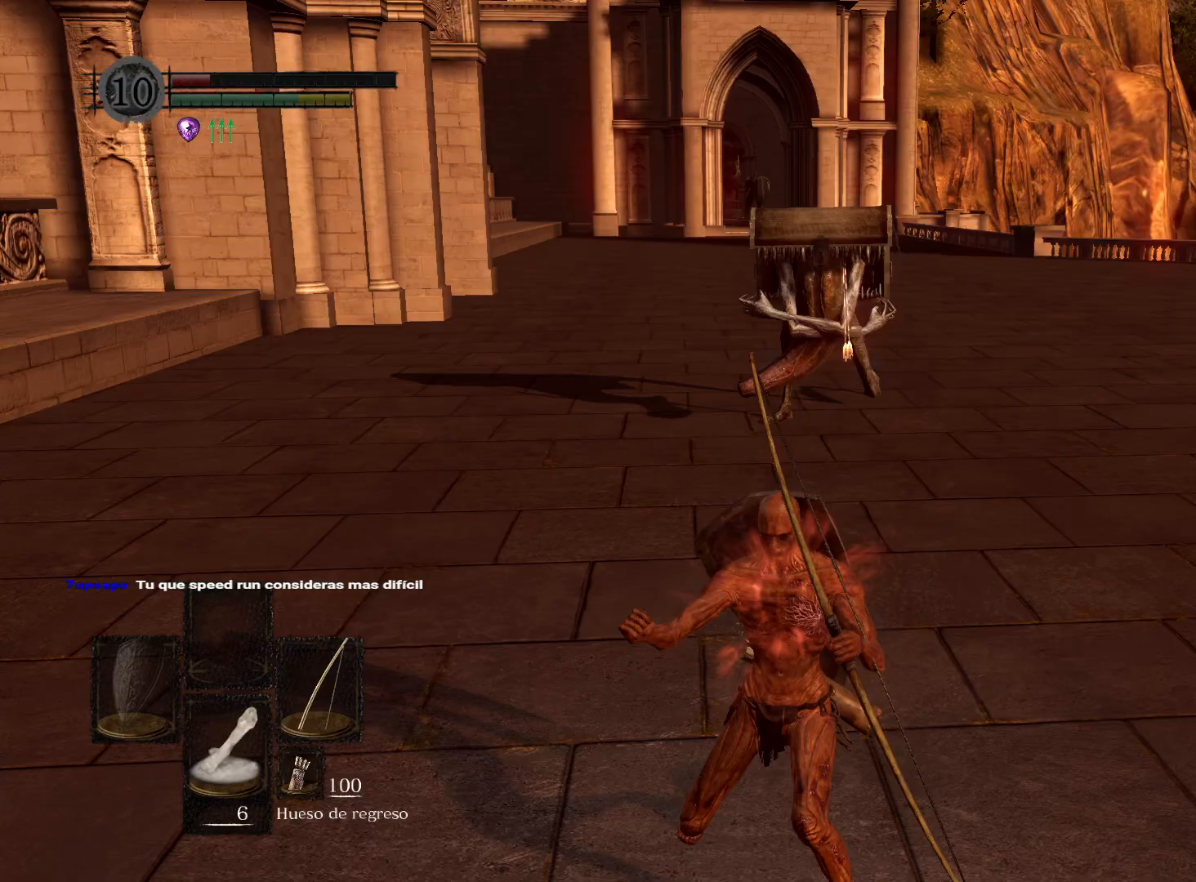
{"buttons": [], "left_stick": "down-right", "right_stick": "down-left", "events": [[133, "right_stick", "center"], [417, "right_stick", "down"], [467, "right_stick", "down-left"]]}
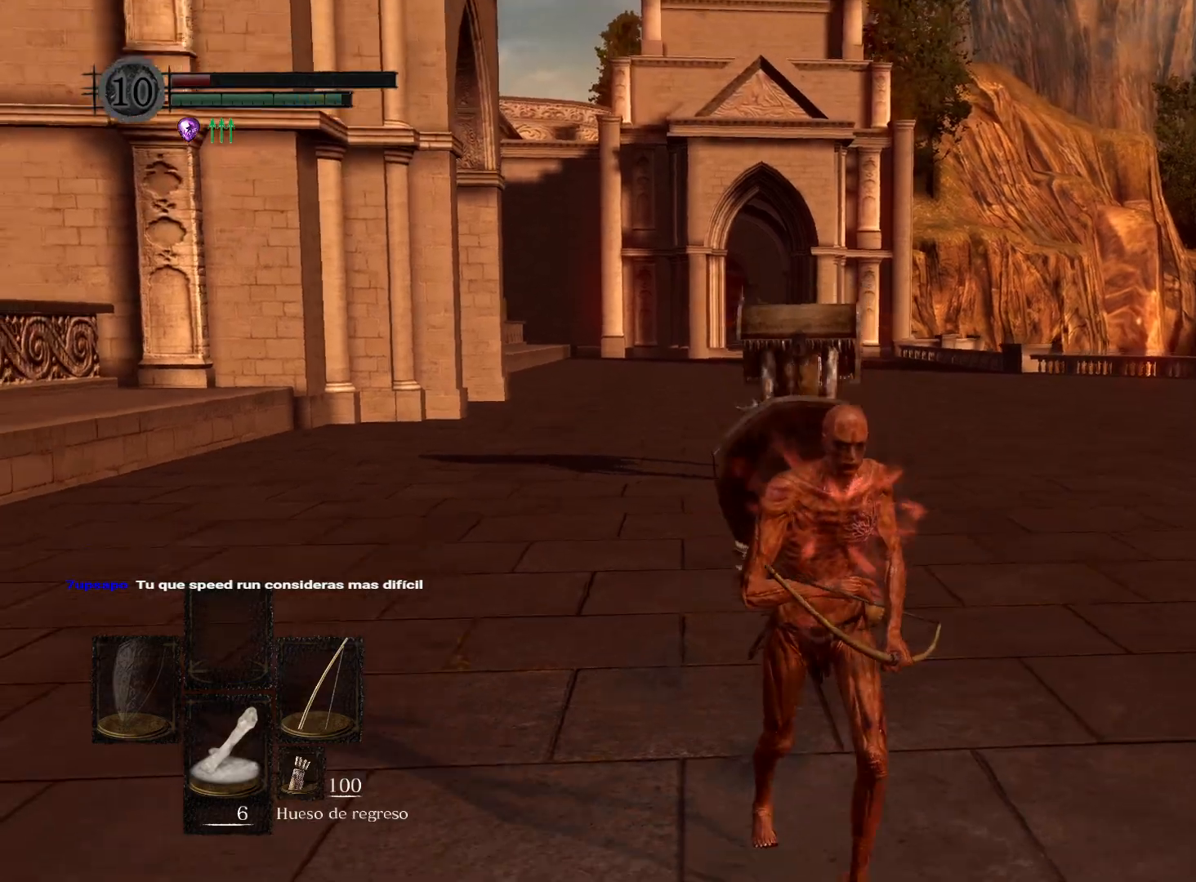
{"buttons": [], "left_stick": "down", "right_stick": "center", "events": [[100, "right_stick", "center"], [217, "left_stick", "down"]]}
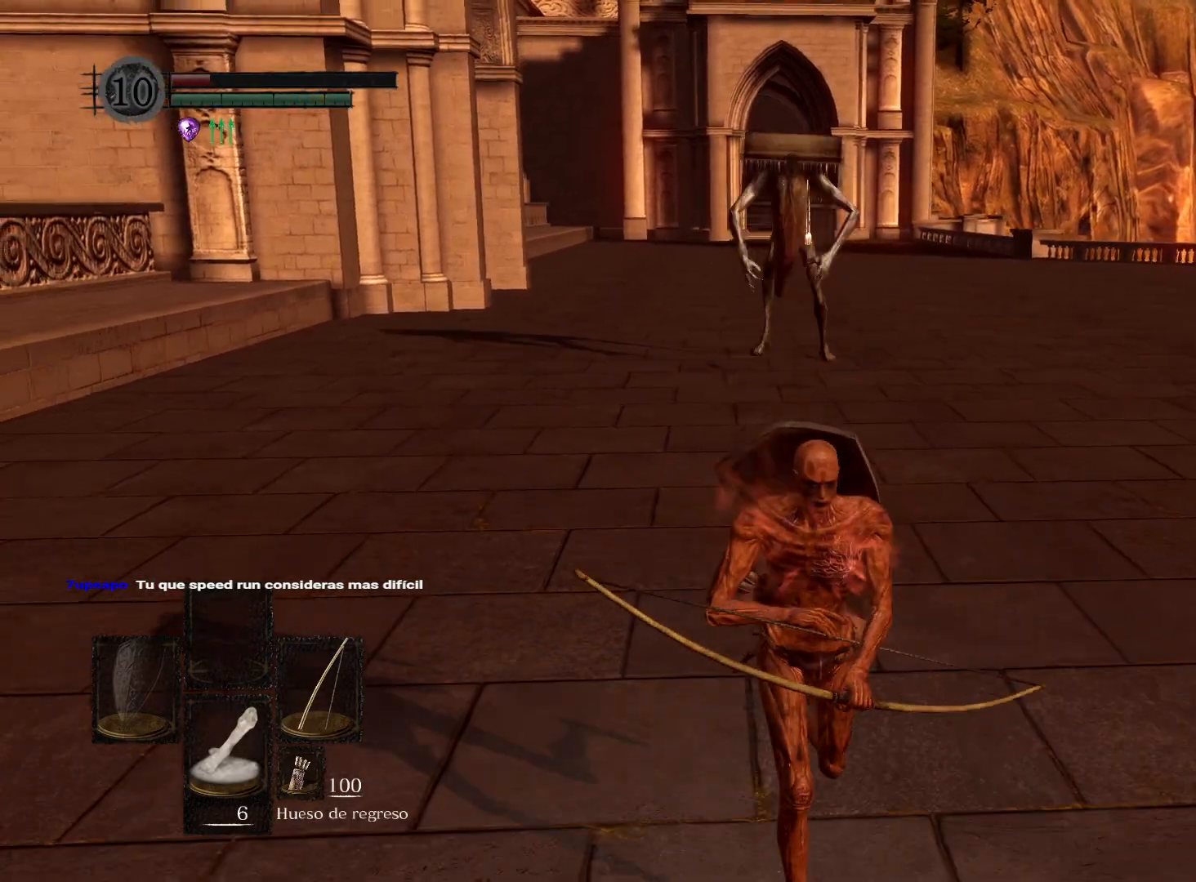
{"buttons": [], "left_stick": "up", "right_stick": "center", "events": [[333, "left_stick", "left"], [433, "left_stick", "up"]]}
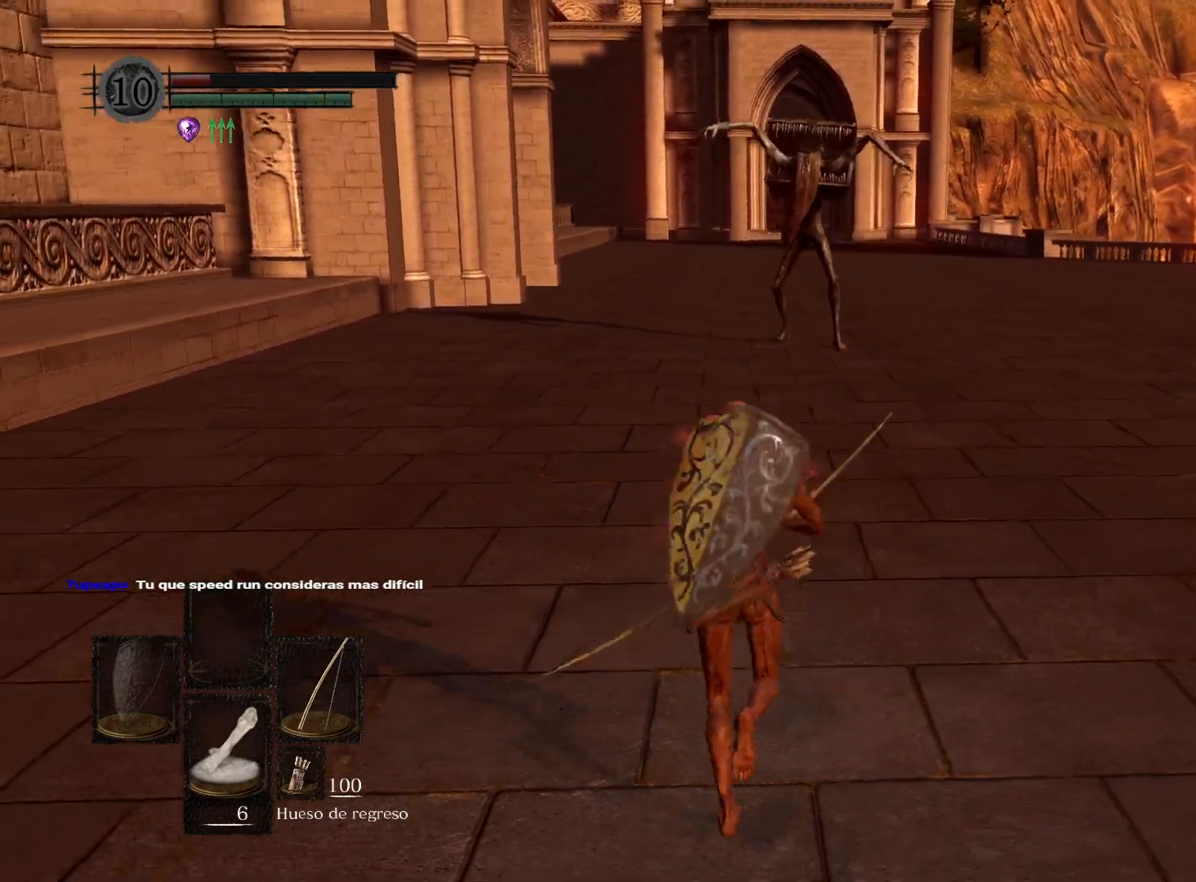
{"buttons": [], "left_stick": "left", "right_stick": "center", "events": [[17, "left_stick", "up-right"], [167, "left_stick", "down-right"], [233, "left_stick", "down"], [383, "left_stick", "left"]]}
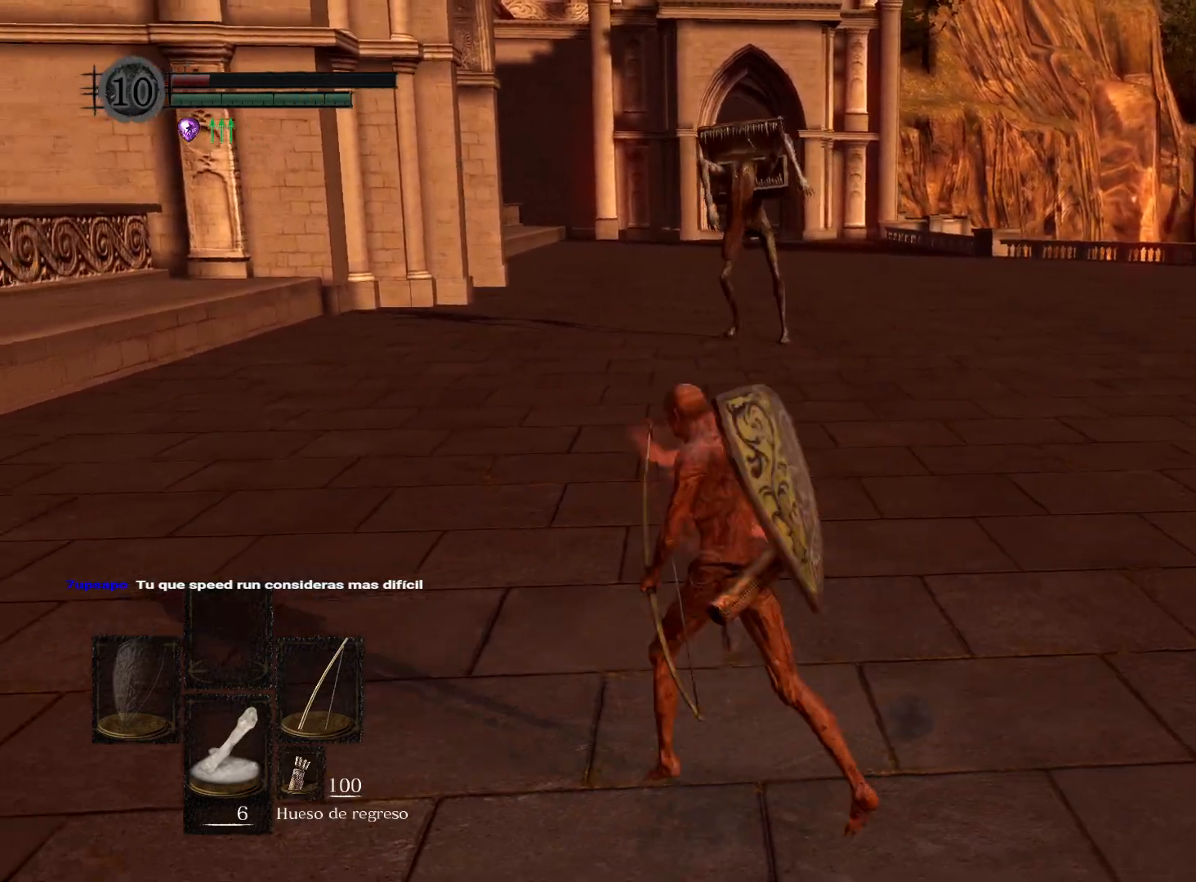
{"buttons": ["R1"], "left_stick": "center", "right_stick": "center", "events": [[17, "left_stick", "up"], [50, "right_stick", "up"], [250, "L1", "down"], [317, "R1", "down"], [350, "right_stick", "center"], [383, "L1", "up"], [417, "left_stick", "center"]]}
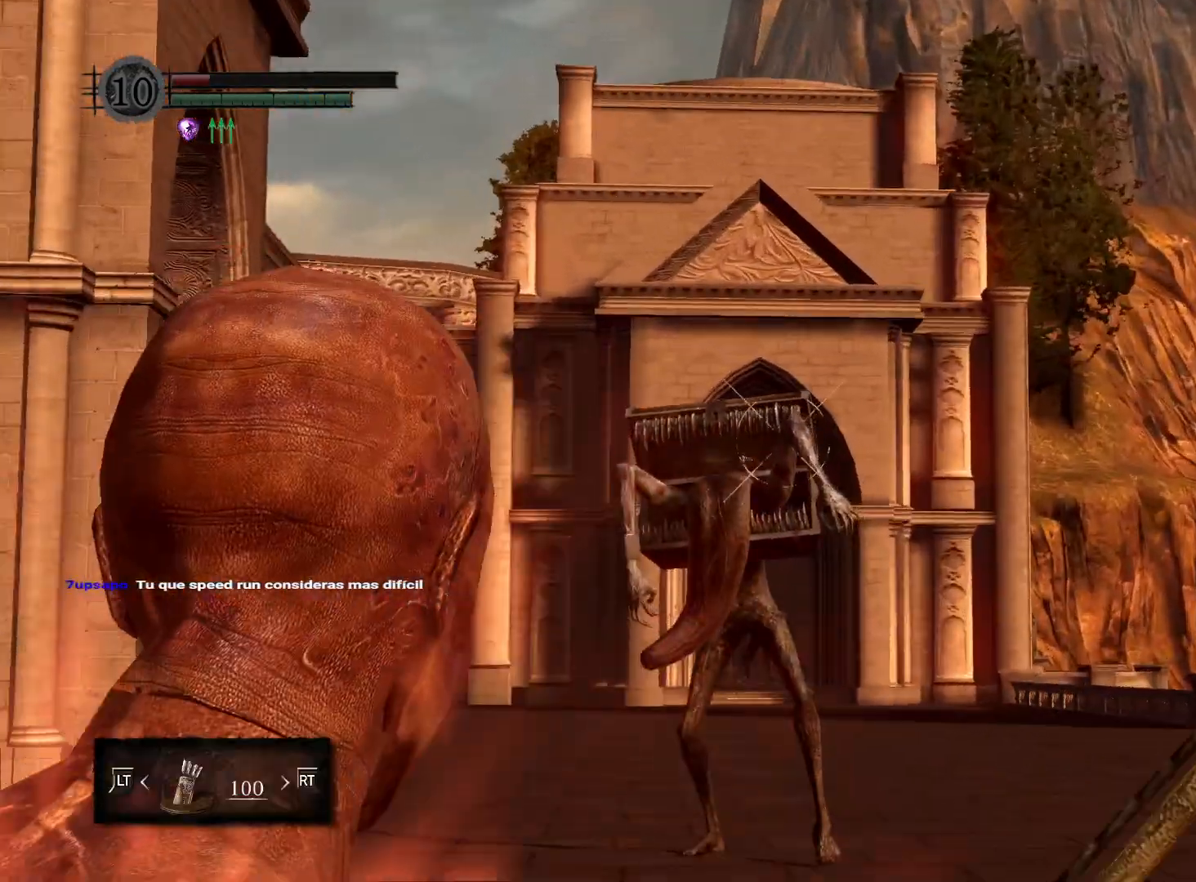
{"buttons": ["R1"], "left_stick": "center", "right_stick": "down-left", "events": [[67, "right_stick", "down"], [267, "right_stick", "left"], [317, "right_stick", "center"], [483, "right_stick", "down-left"]]}
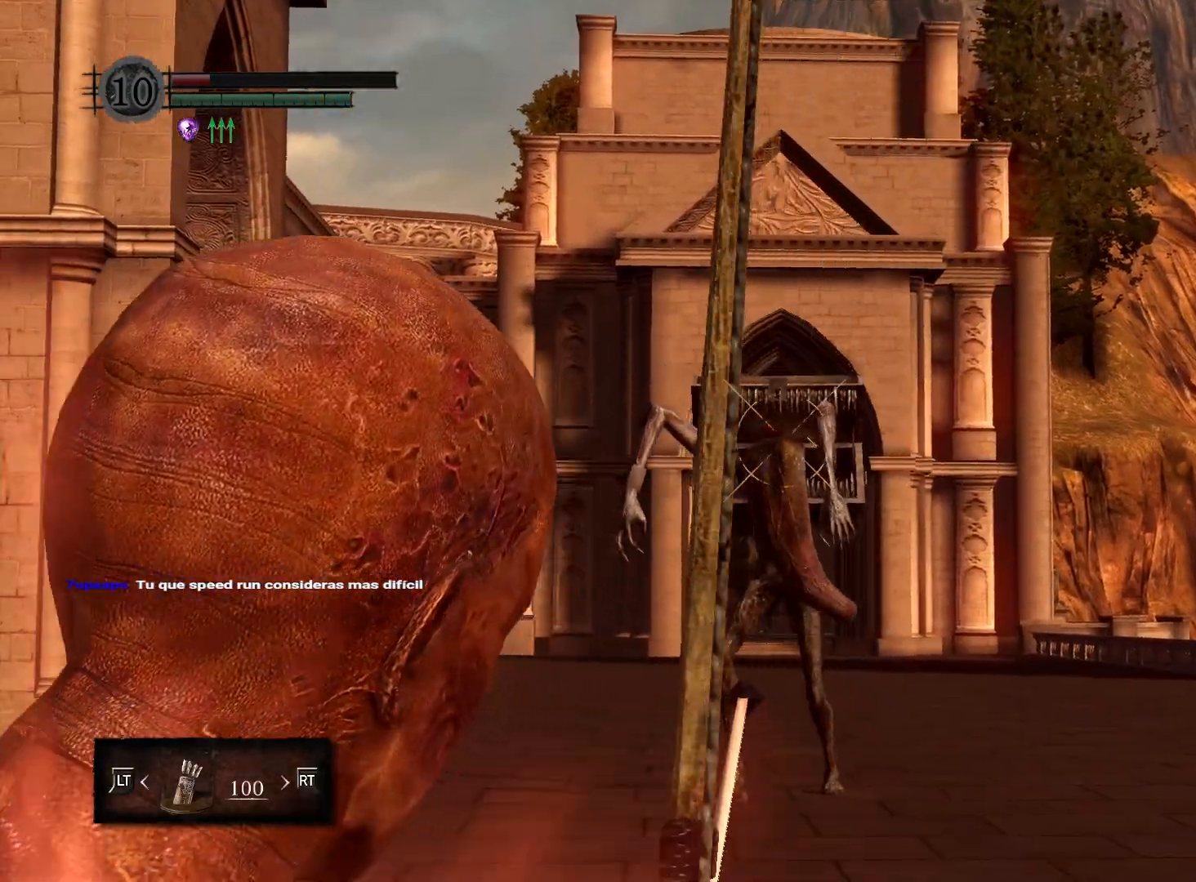
{"buttons": [], "left_stick": "center", "right_stick": "center", "events": [[83, "R1", "up"], [200, "right_stick", "center"]]}
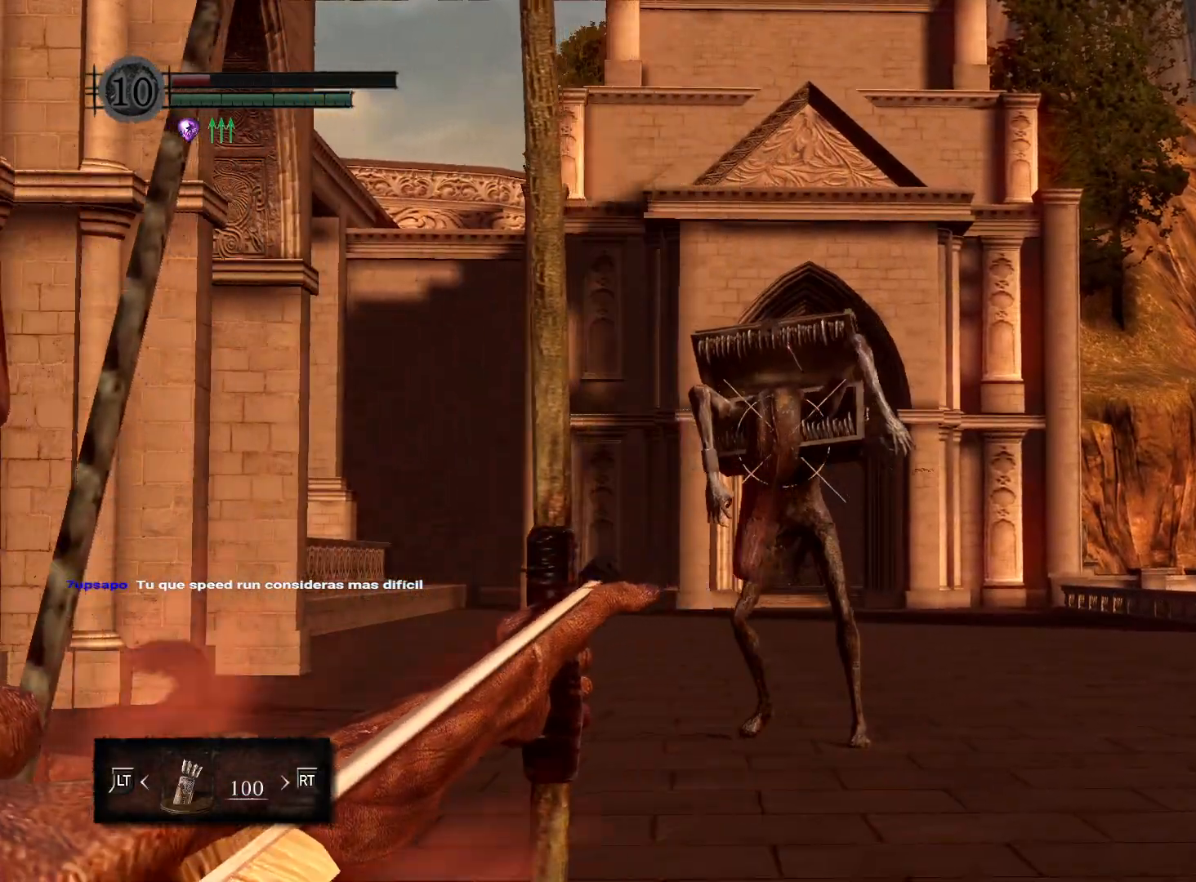
{"buttons": [], "left_stick": "center", "right_stick": "center", "events": [[283, "L1", "down"], [417, "L1", "up"]]}
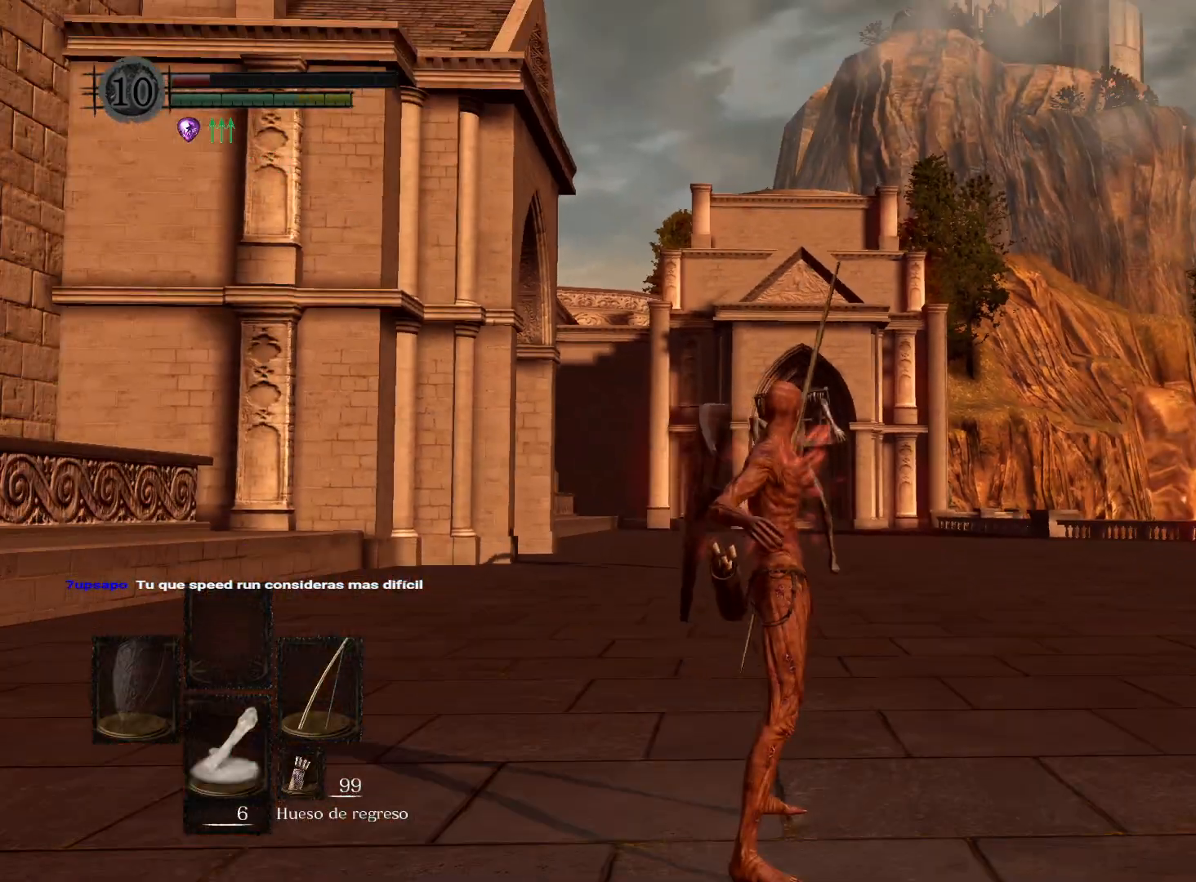
{"buttons": [], "left_stick": "down-right", "right_stick": "center", "events": [[167, "left_stick", "right"], [183, "right_stick", "down"], [267, "right_stick", "down-left"], [367, "right_stick", "center"], [383, "left_stick", "down-right"]]}
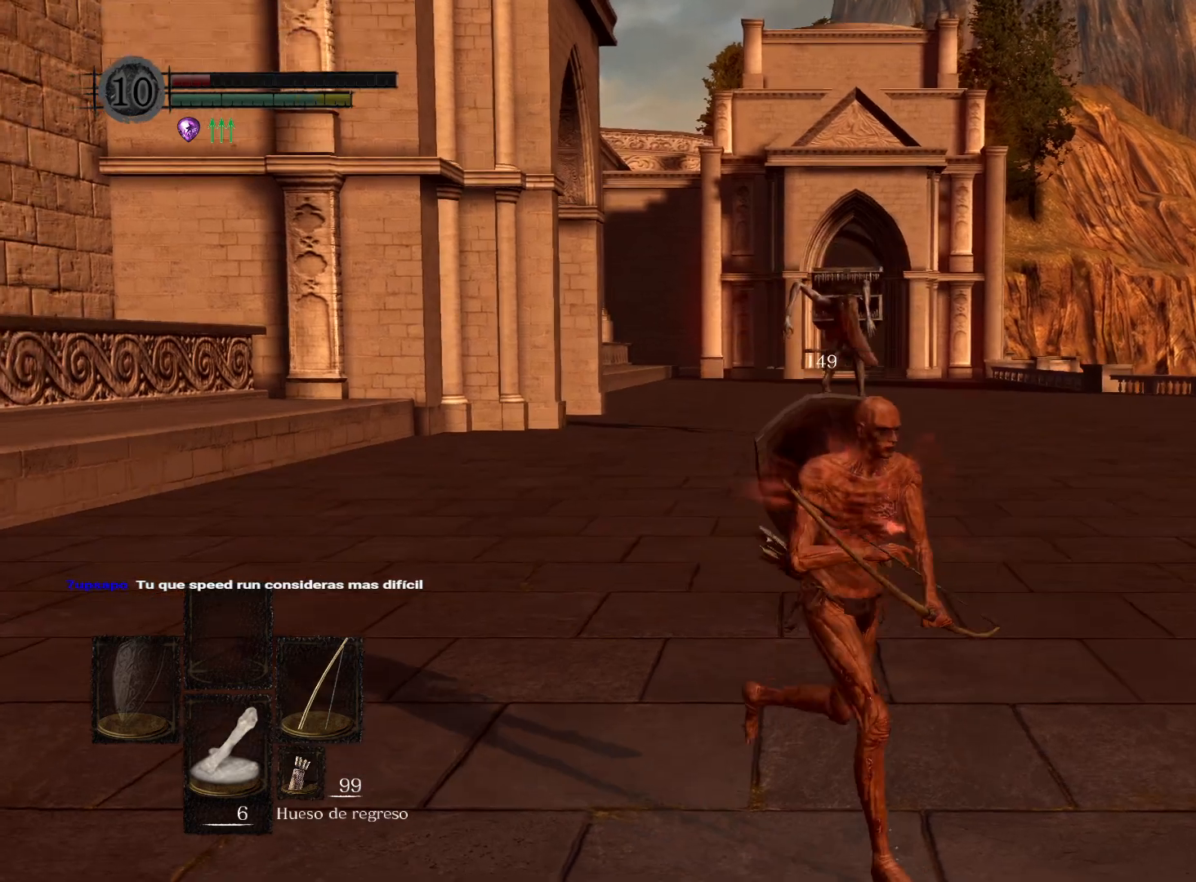
{"buttons": ["L1"], "left_stick": "up", "right_stick": "center", "events": [[100, "left_stick", "down"], [300, "left_stick", "left"], [400, "left_stick", "up"], [483, "L1", "down"]]}
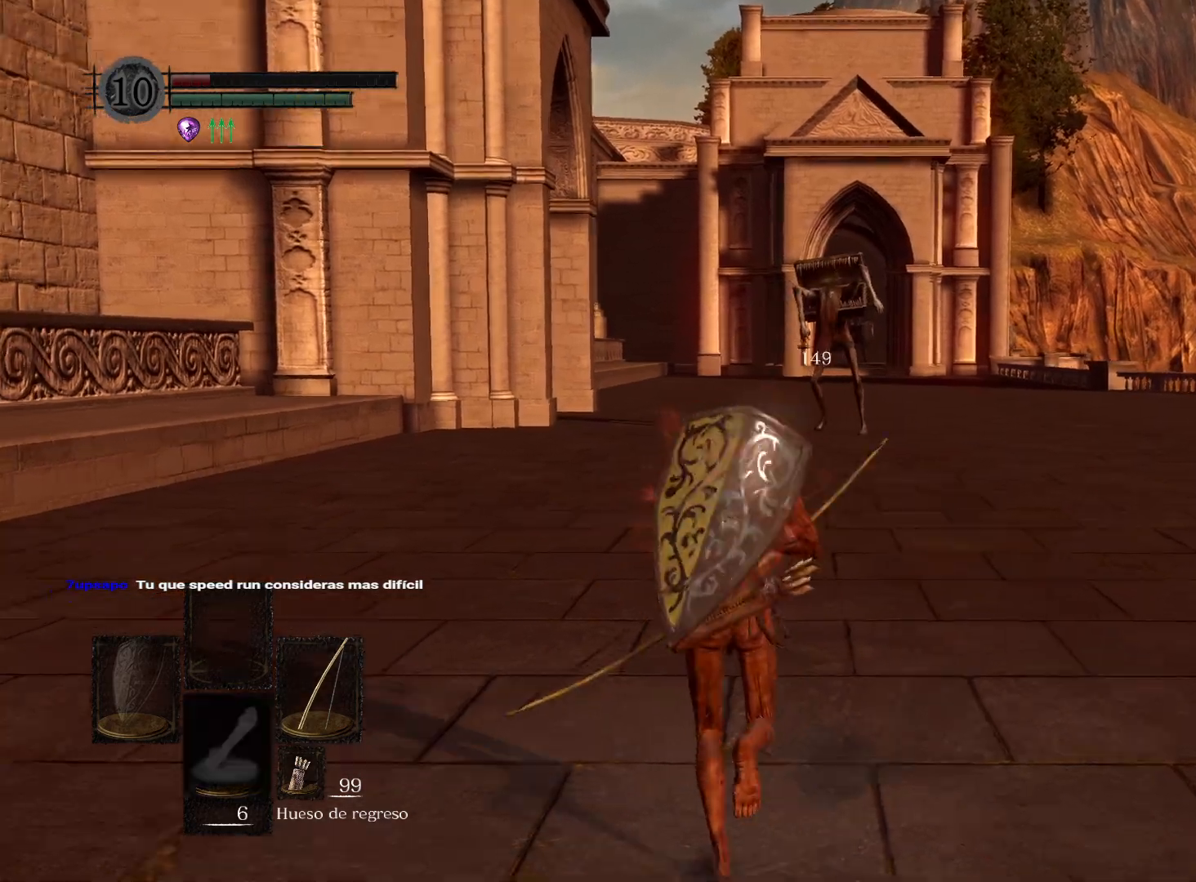
{"buttons": ["R1"], "left_stick": "center", "right_stick": "center", "events": [[100, "R1", "down"], [100, "right_stick", "up"], [117, "L1", "up"], [267, "left_stick", "center"], [350, "right_stick", "center"]]}
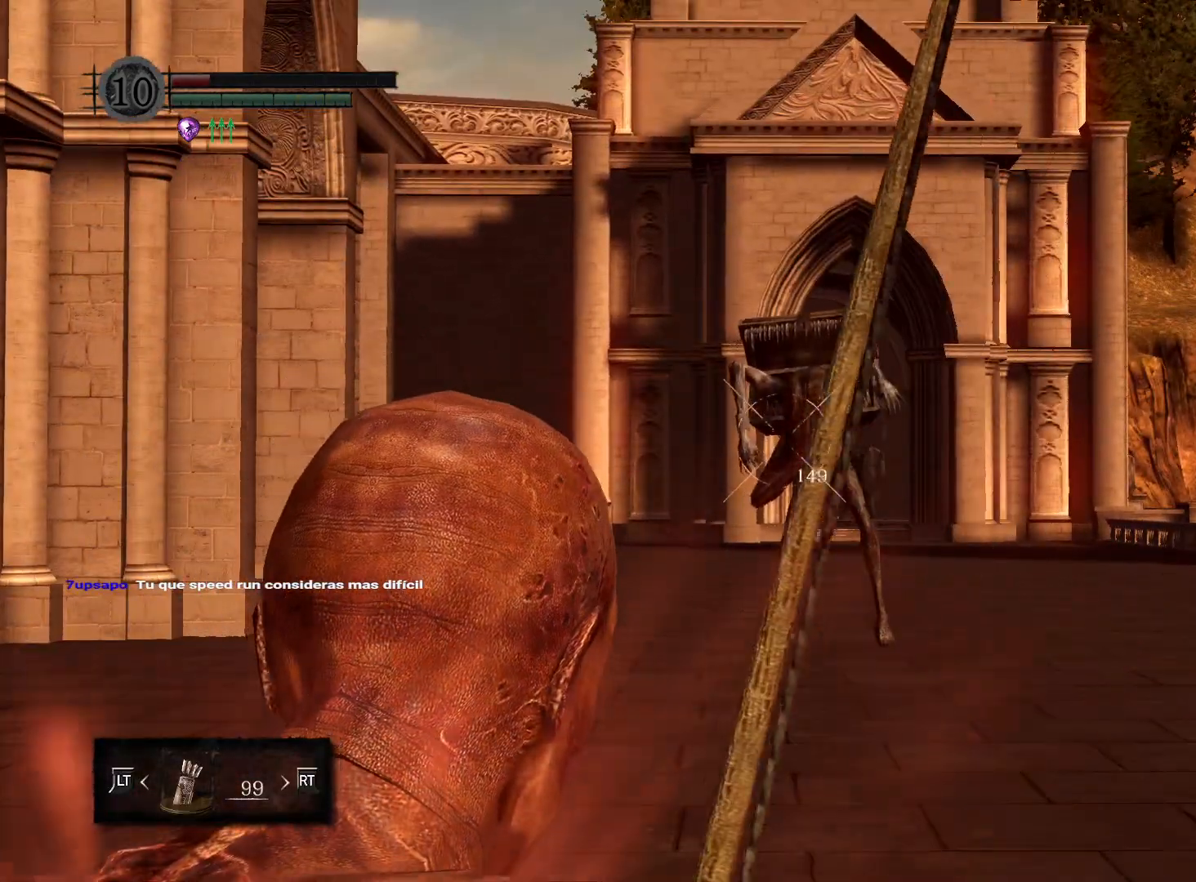
{"buttons": [], "left_stick": "center", "right_stick": "center", "events": [[50, "right_stick", "up-right"], [167, "right_stick", "center"], [233, "R1", "up"]]}
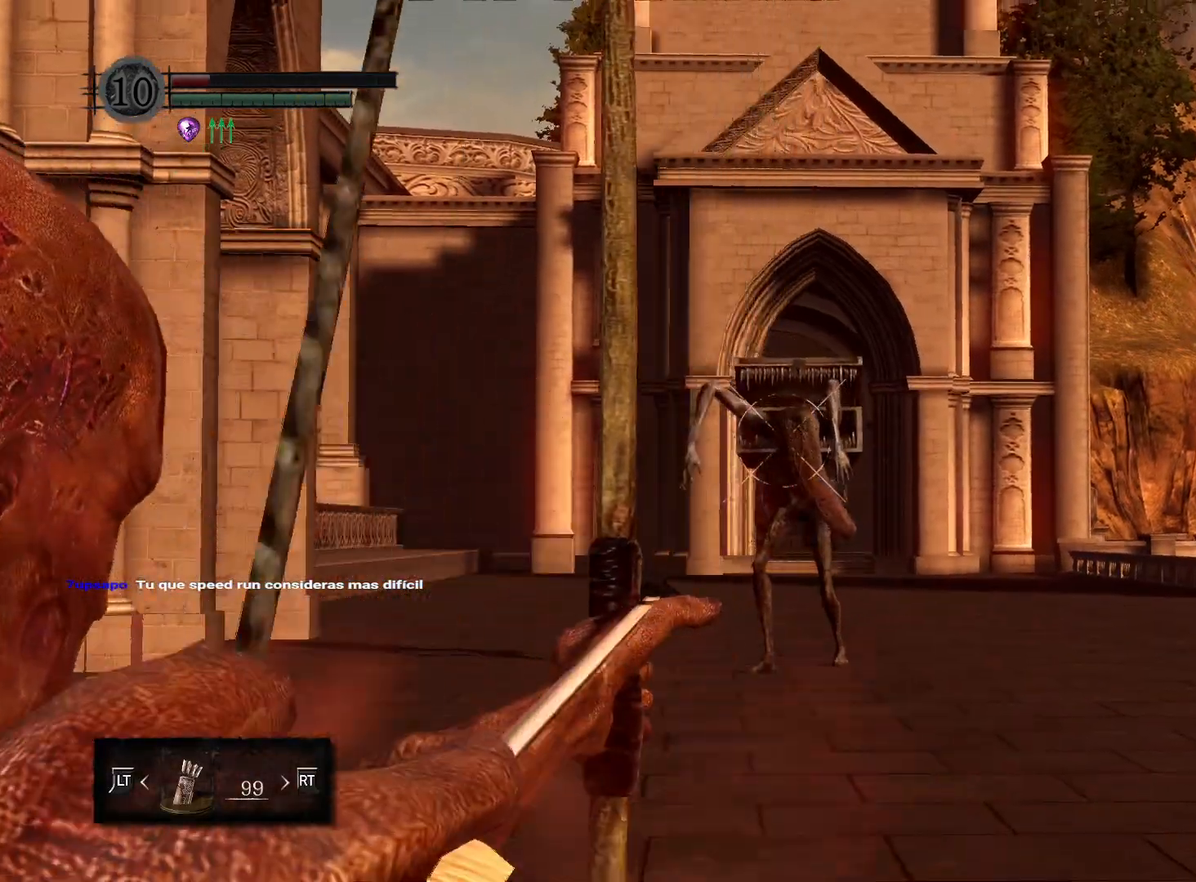
{"buttons": [], "left_stick": "center", "right_stick": "center", "events": []}
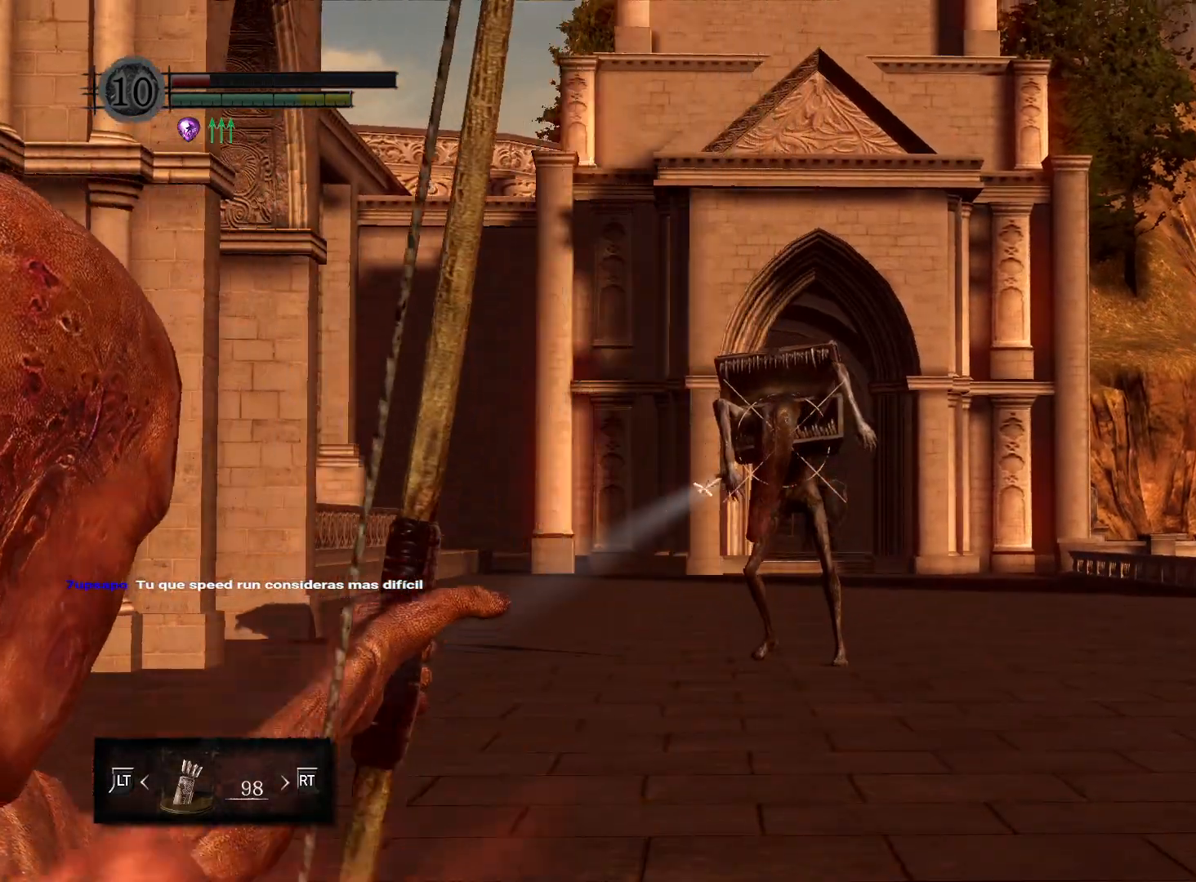
{"buttons": [], "left_stick": "up", "right_stick": "down", "events": [[133, "L1", "down"], [167, "left_stick", "up"], [233, "L1", "up"], [400, "right_stick", "down"]]}
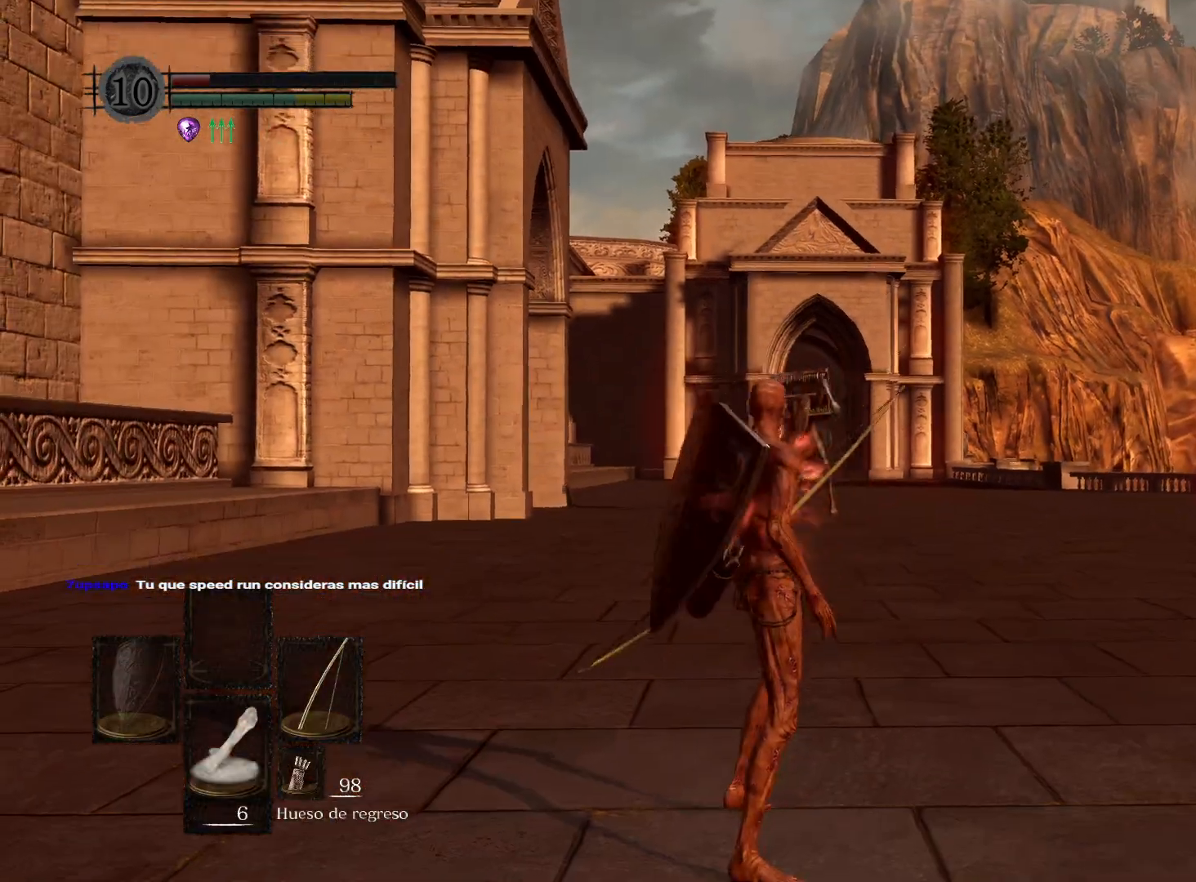
{"buttons": [], "left_stick": "up", "right_stick": "center", "events": [[117, "right_stick", "center"], [250, "right_stick", "down"], [383, "right_stick", "center"]]}
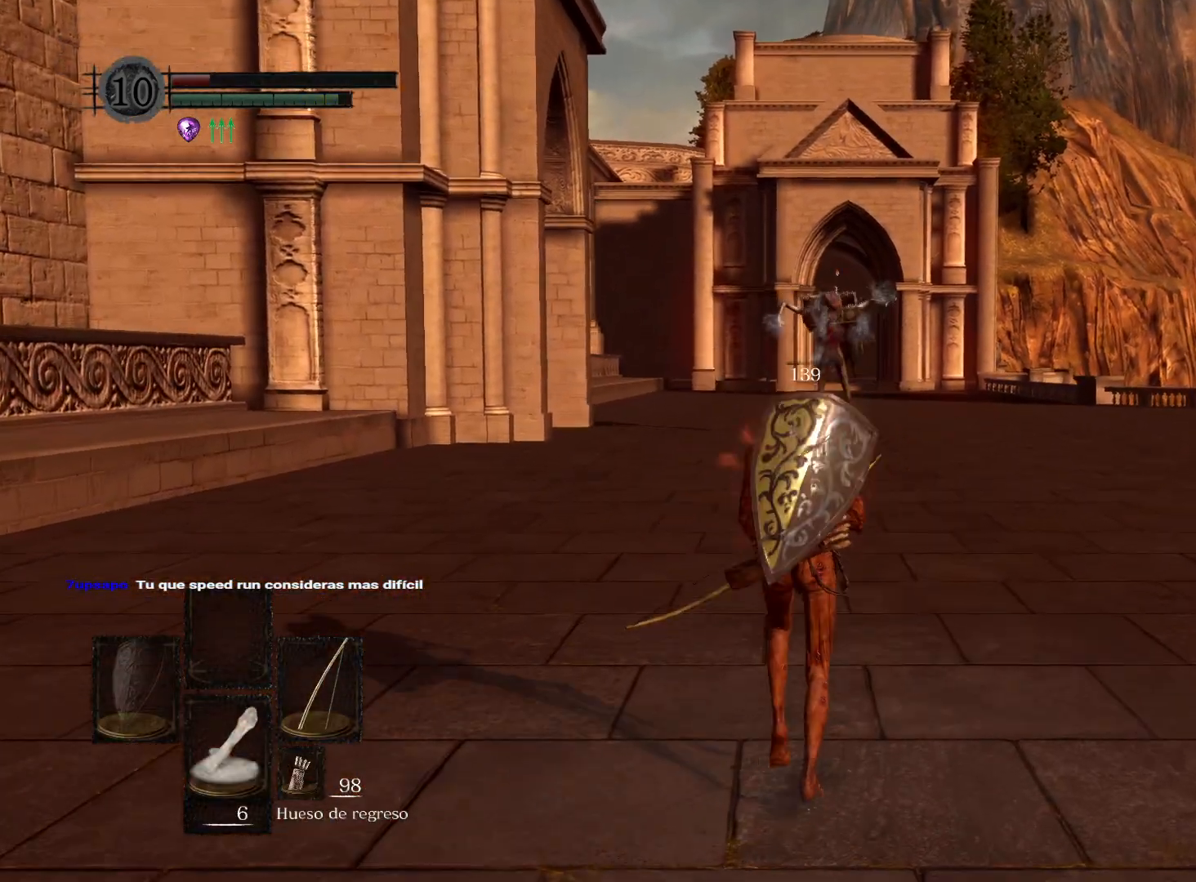
{"buttons": [], "left_stick": "up", "right_stick": "down", "events": [[400, "right_stick", "down"]]}
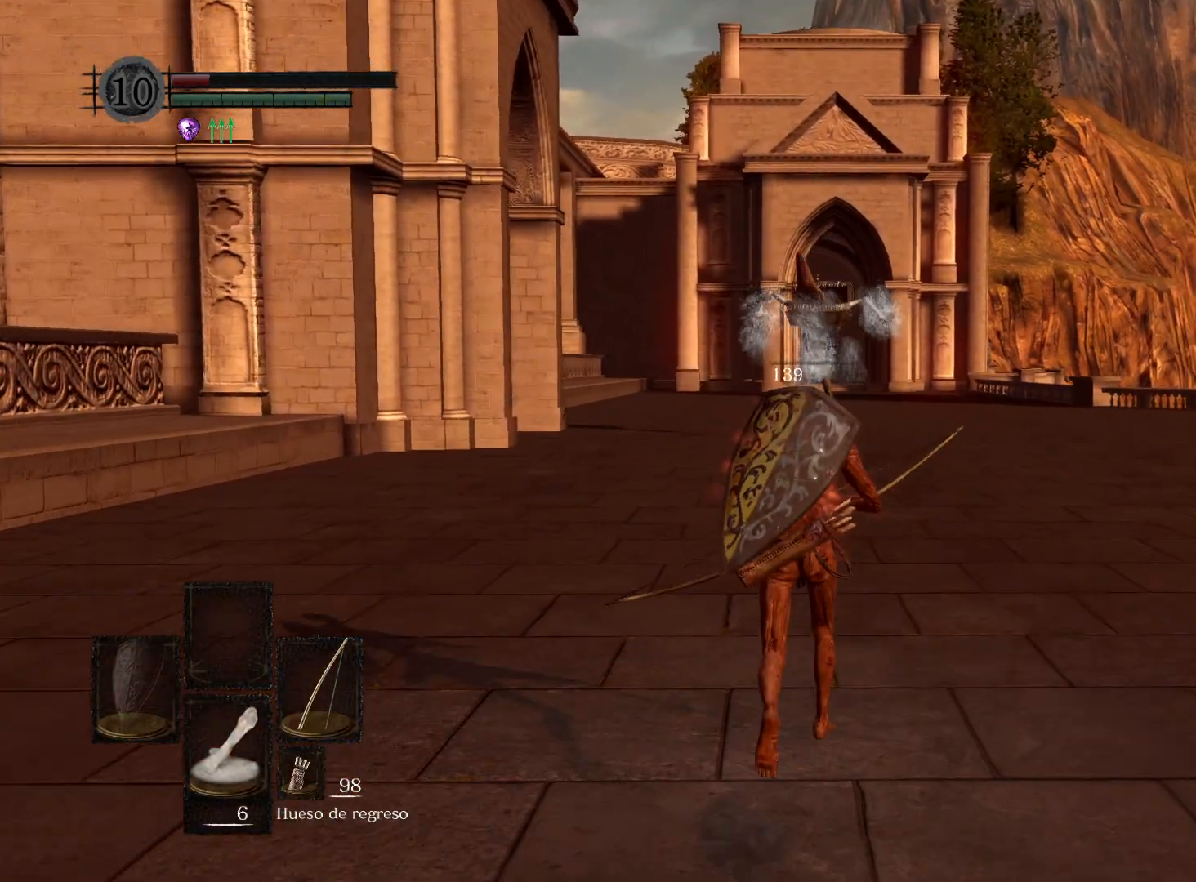
{"buttons": [], "left_stick": "up", "right_stick": "center", "events": [[283, "right_stick", "center"]]}
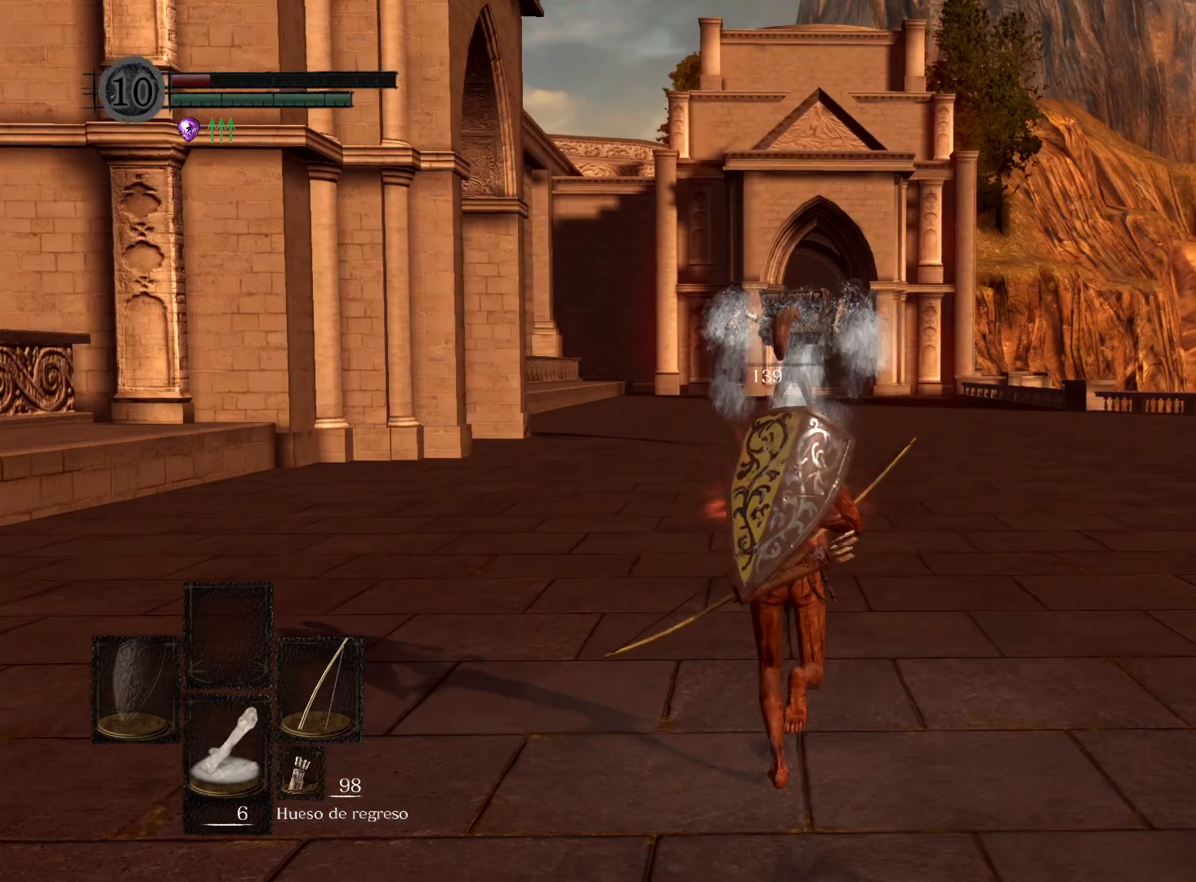
{"buttons": [], "left_stick": "up", "right_stick": "center", "events": []}
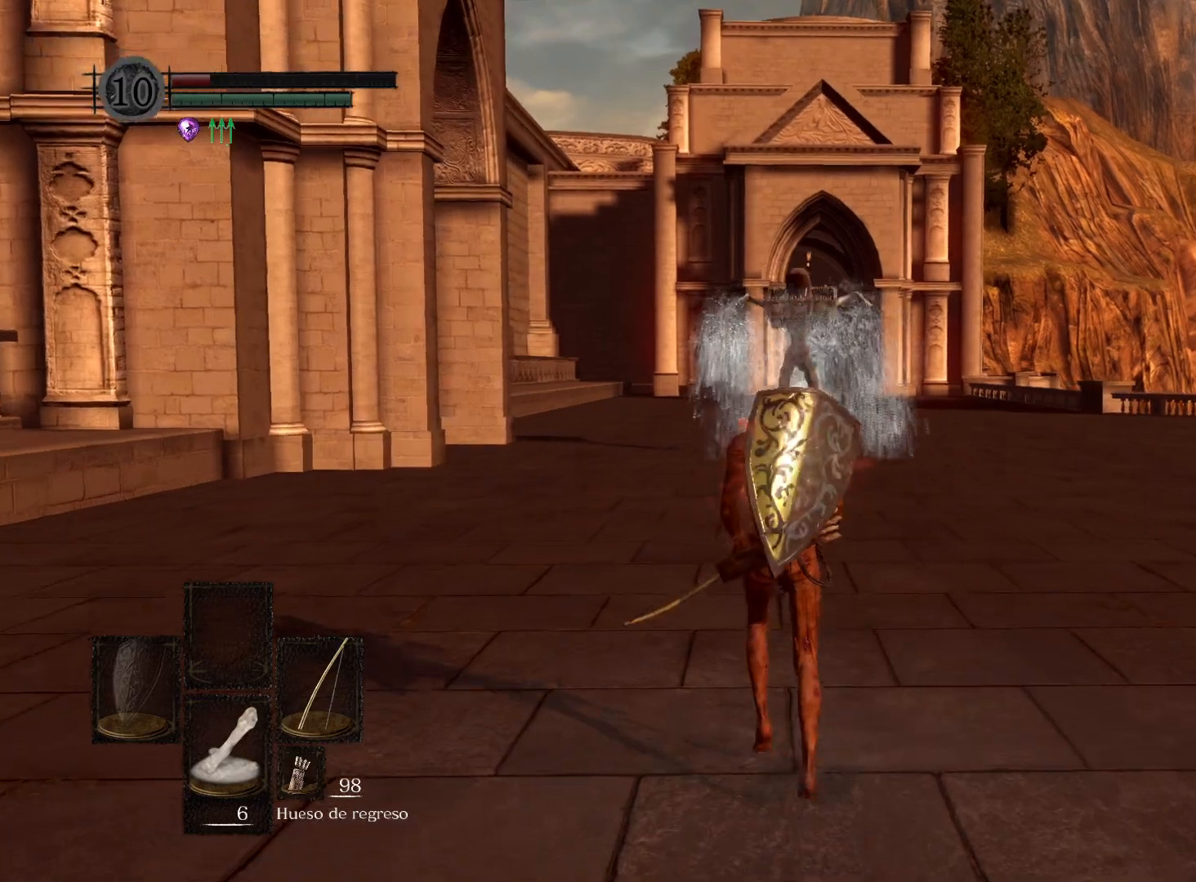
{"buttons": [], "left_stick": "up", "right_stick": "center", "events": []}
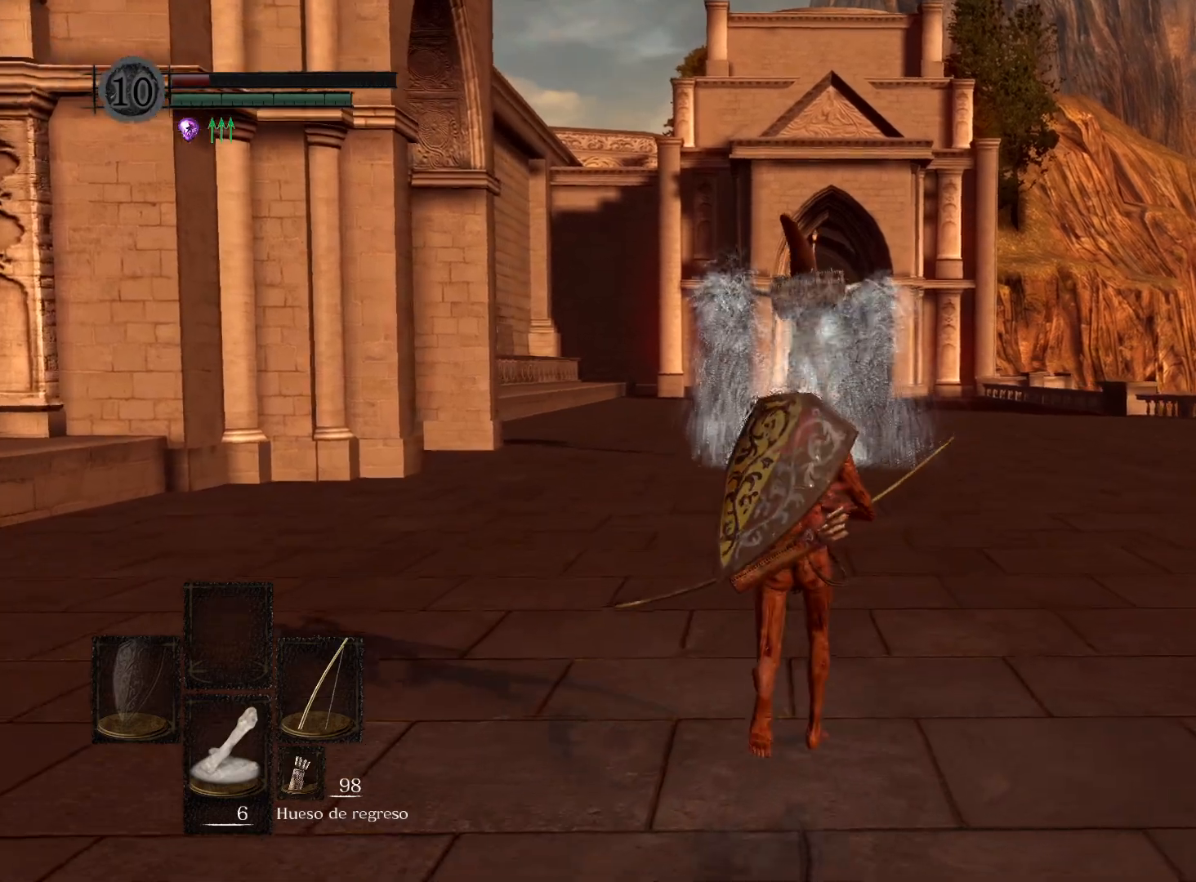
{"buttons": [], "left_stick": "up", "right_stick": "center", "events": []}
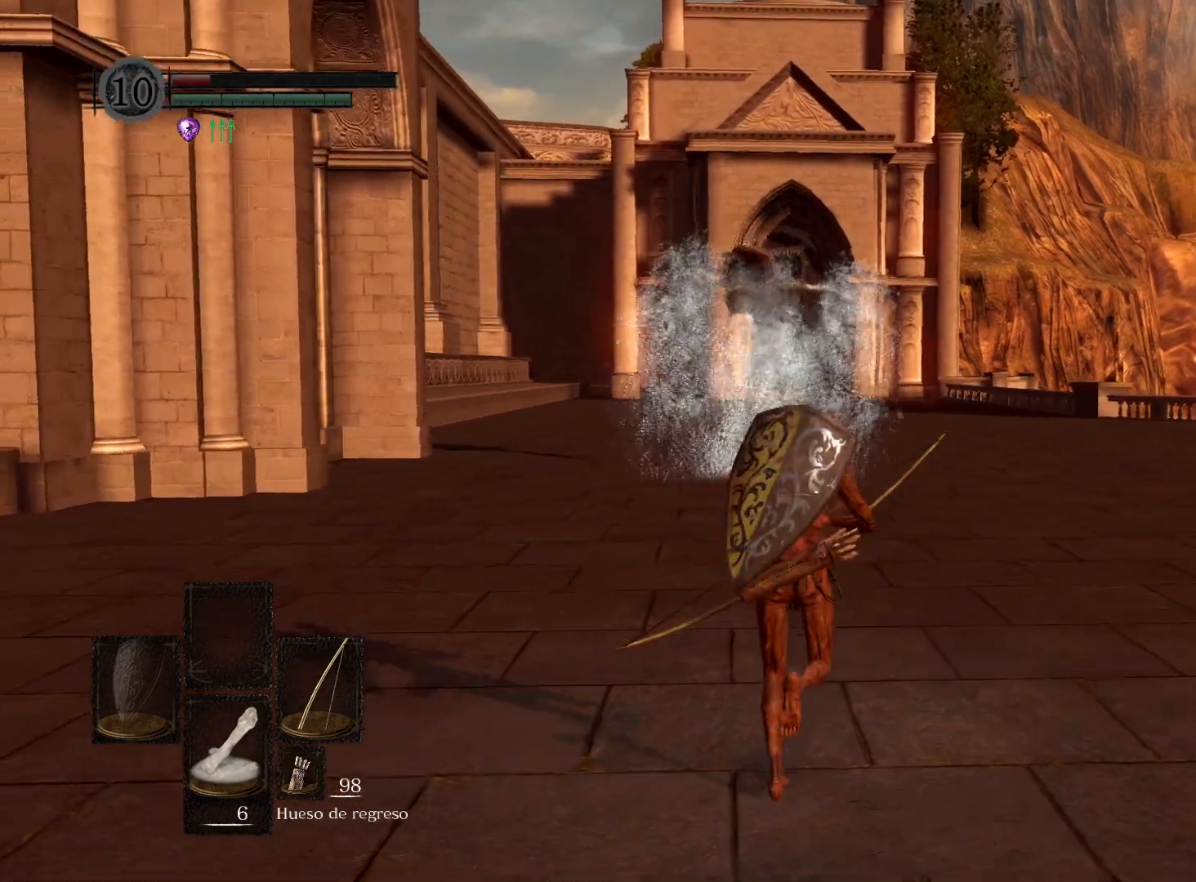
{"buttons": [], "left_stick": "up", "right_stick": "center", "events": [[50, "right_stick", "down-left"], [317, "right_stick", "center"]]}
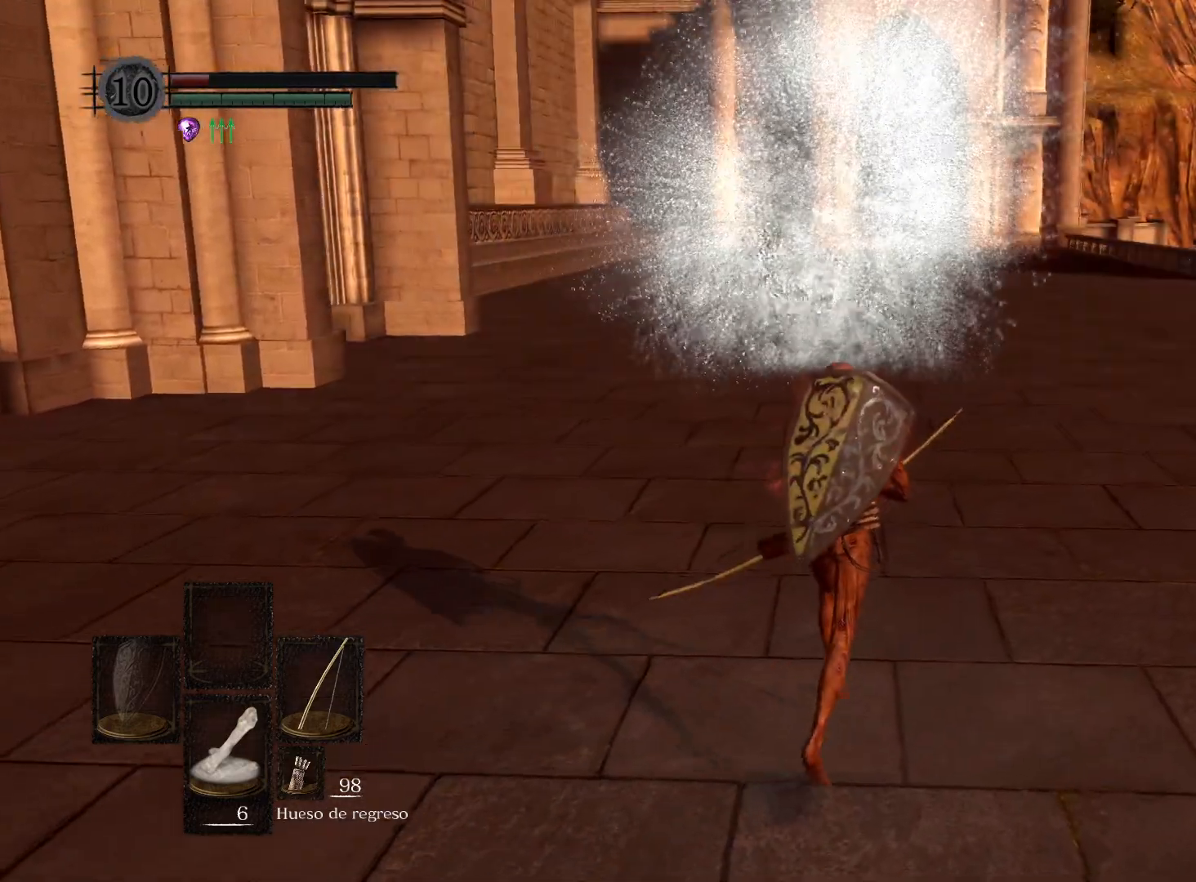
{"buttons": [], "left_stick": "up", "right_stick": "center", "events": [[50, "right_stick", "down-left"], [267, "right_stick", "center"]]}
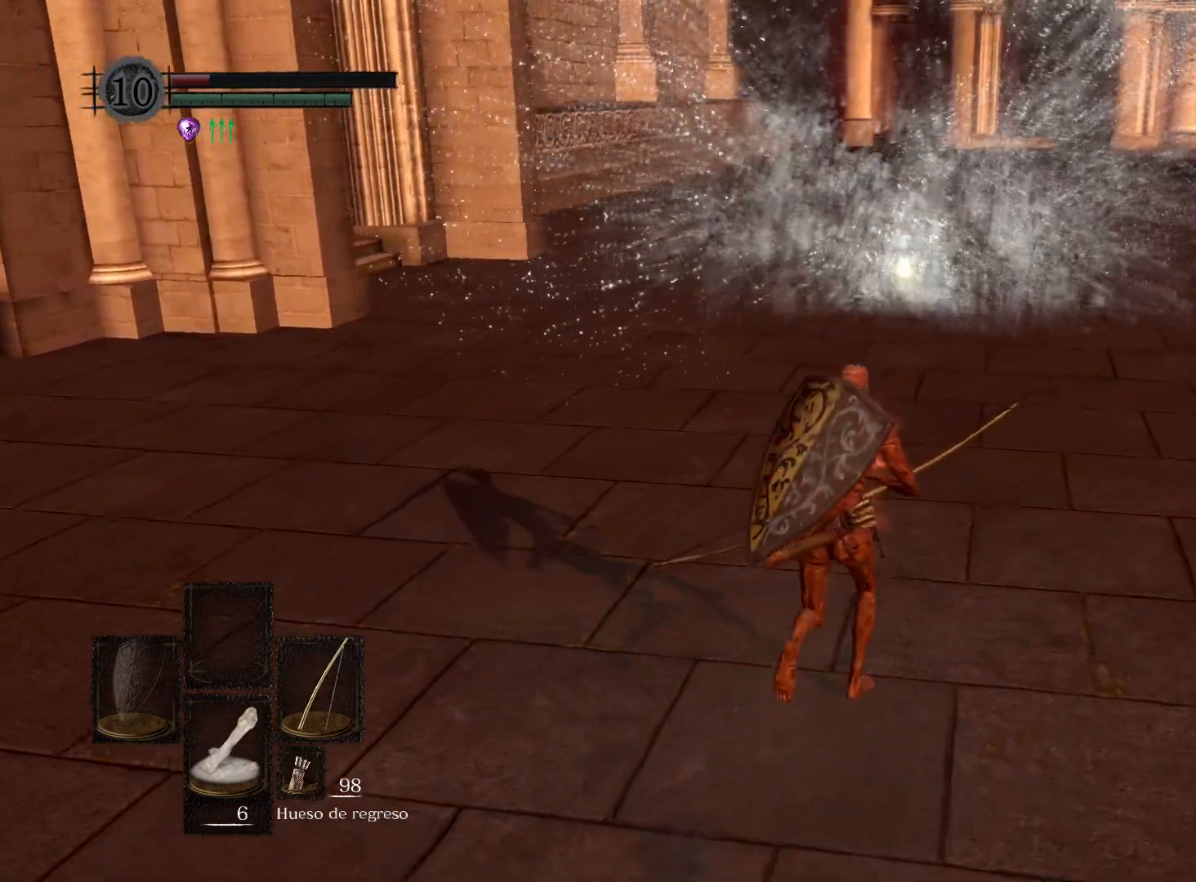
{"buttons": [], "left_stick": "up-right", "right_stick": "center", "events": [[33, "right_stick", "left"], [100, "left_stick", "up-right"], [283, "right_stick", "center"]]}
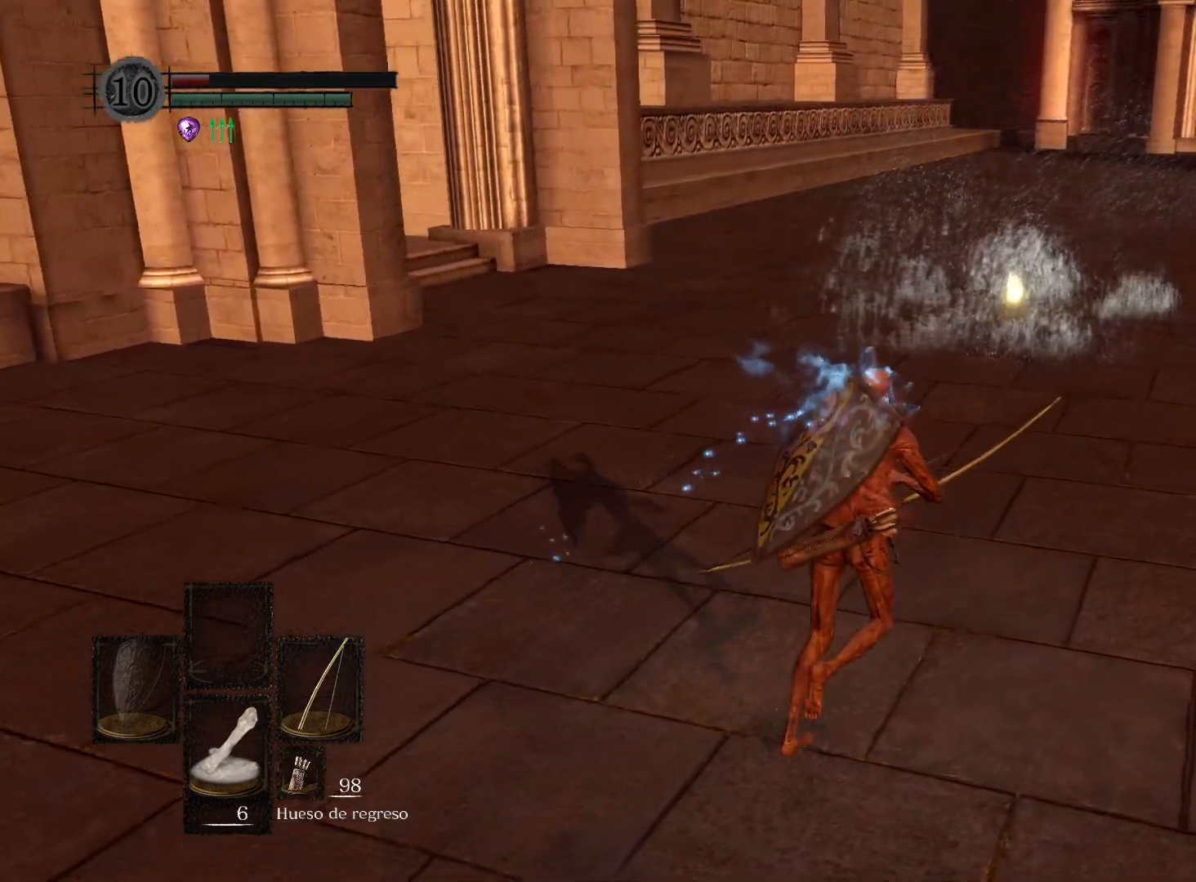
{"buttons": [], "left_stick": "up-right", "right_stick": "center", "events": []}
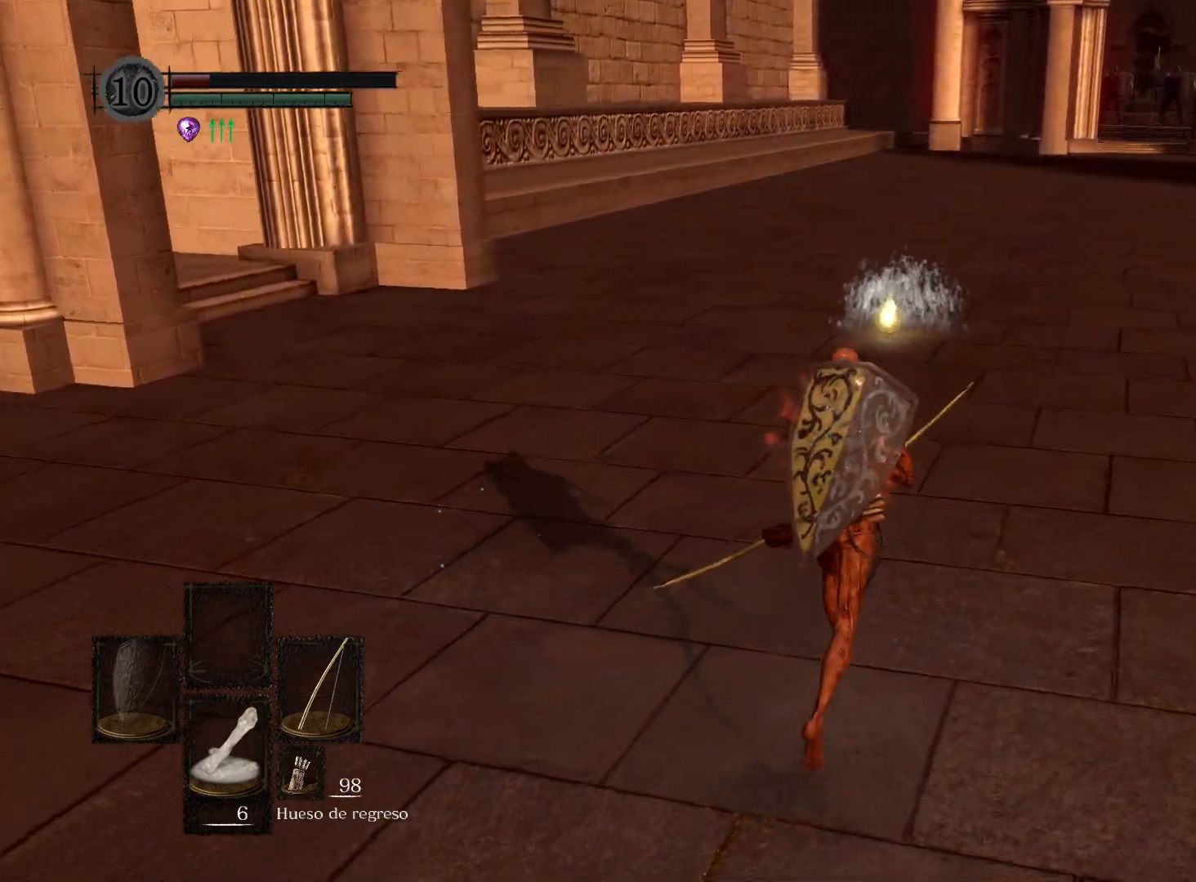
{"buttons": [], "left_stick": "up-right", "right_stick": "center", "events": [[17, "right_stick", "left"], [283, "right_stick", "center"]]}
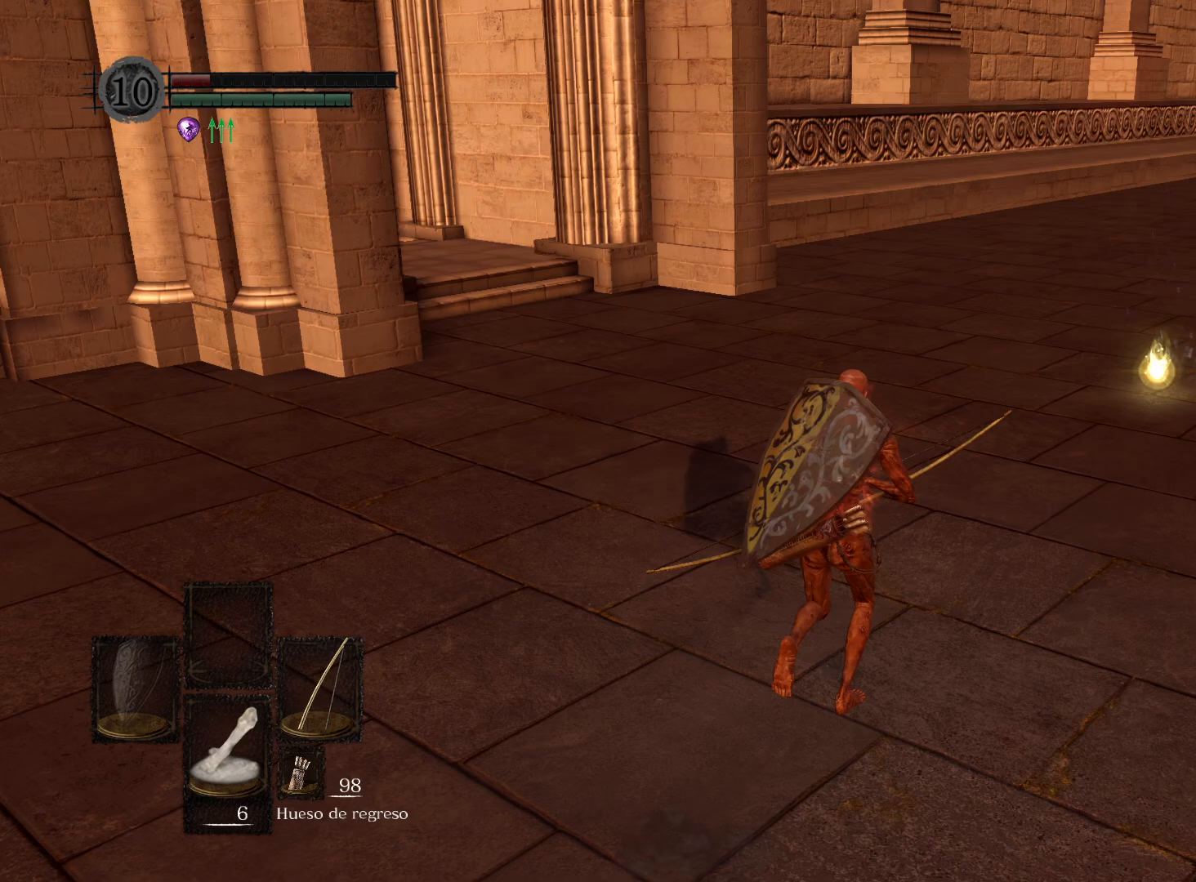
{"buttons": [], "left_stick": "up-right", "right_stick": "center", "events": [[117, "right_stick", "left"], [467, "right_stick", "center"]]}